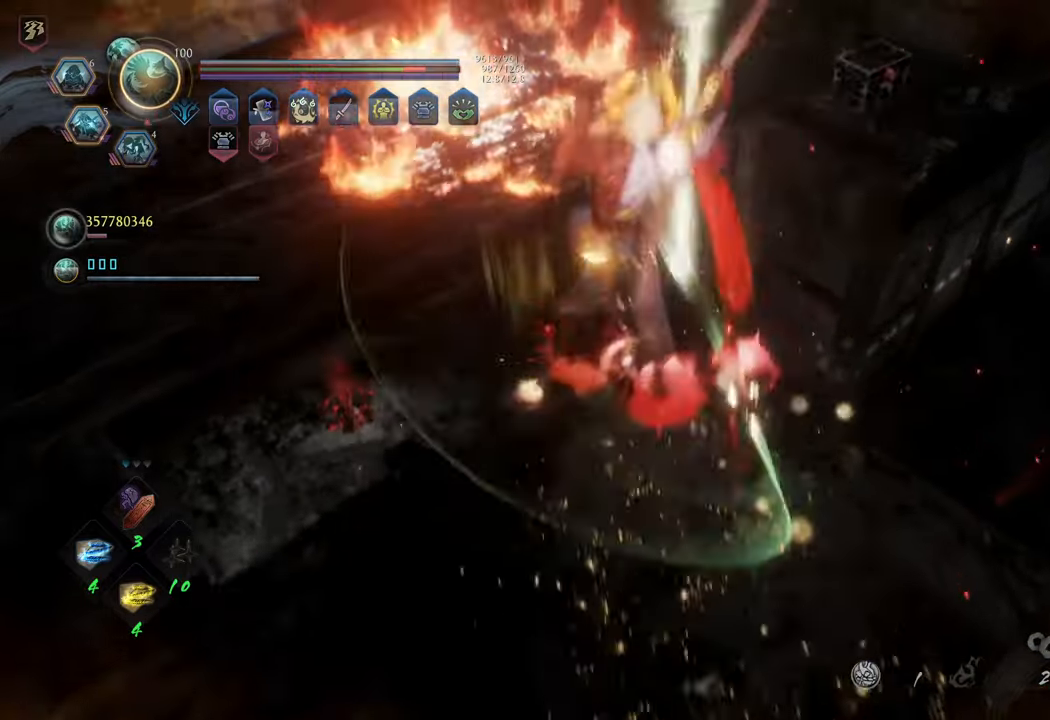
Gameplay with a controller (Xbox layout); each line is a JSON object with the inputs held at the frame after it. "events" lists button and stick changes between this image and that frame as [ms after this image, input, new state], when the widget could be followed in between. Not read: L3.
{"buttons": [], "left_stick": "down-left", "right_stick": "left", "events": [[167, "right_stick", "left"], [250, "left_stick", "down-left"]]}
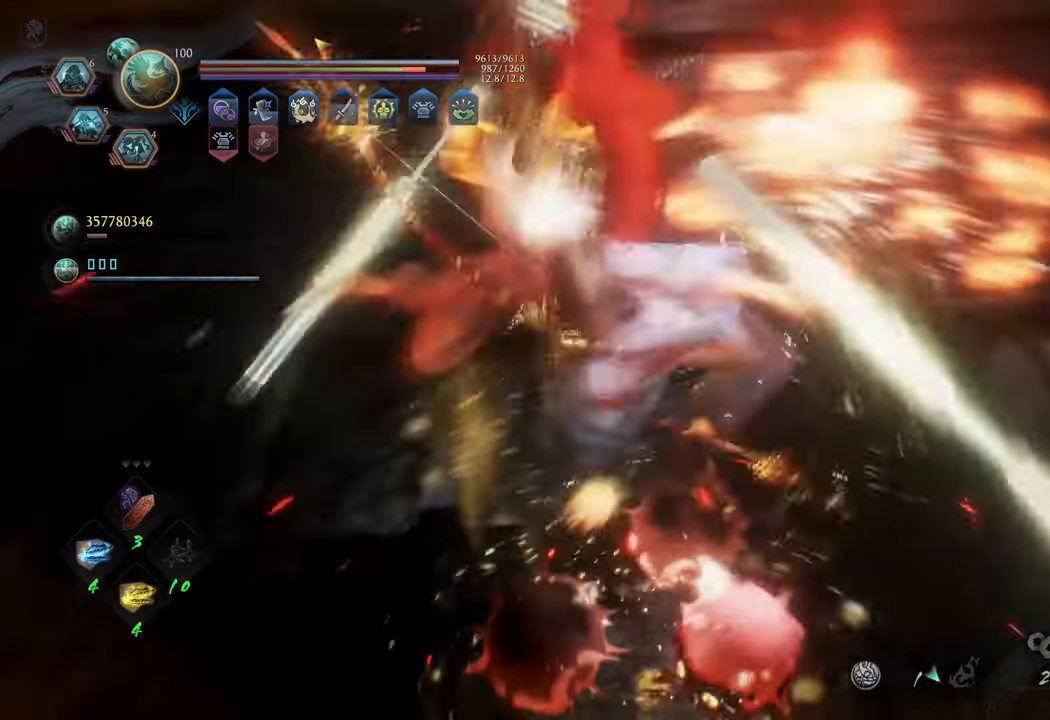
{"buttons": [], "left_stick": "up-left", "right_stick": "down-left", "events": [[133, "right_stick", "down-left"], [233, "left_stick", "left"], [300, "right_stick", "center"], [450, "left_stick", "up-left"], [467, "right_stick", "down-left"]]}
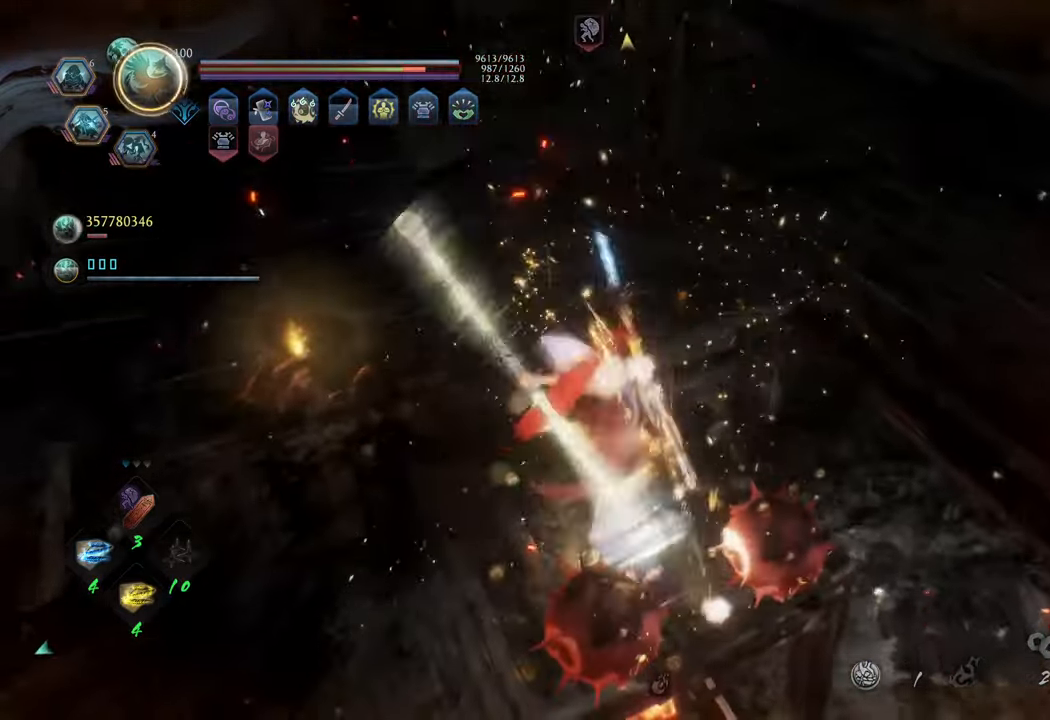
{"buttons": [], "left_stick": "up-left", "right_stick": "center", "events": [[267, "right_stick", "center"]]}
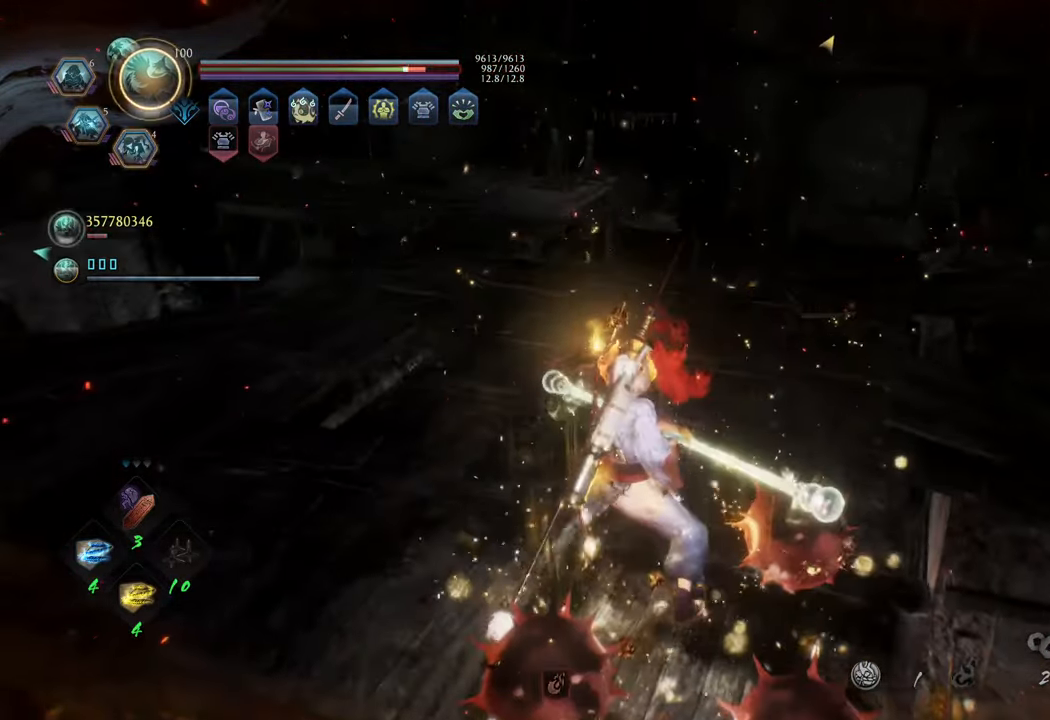
{"buttons": [], "left_stick": "up", "right_stick": "left", "events": [[17, "left_stick", "up"], [100, "R1", "down"], [183, "right_stick", "left"], [267, "R1", "up"]]}
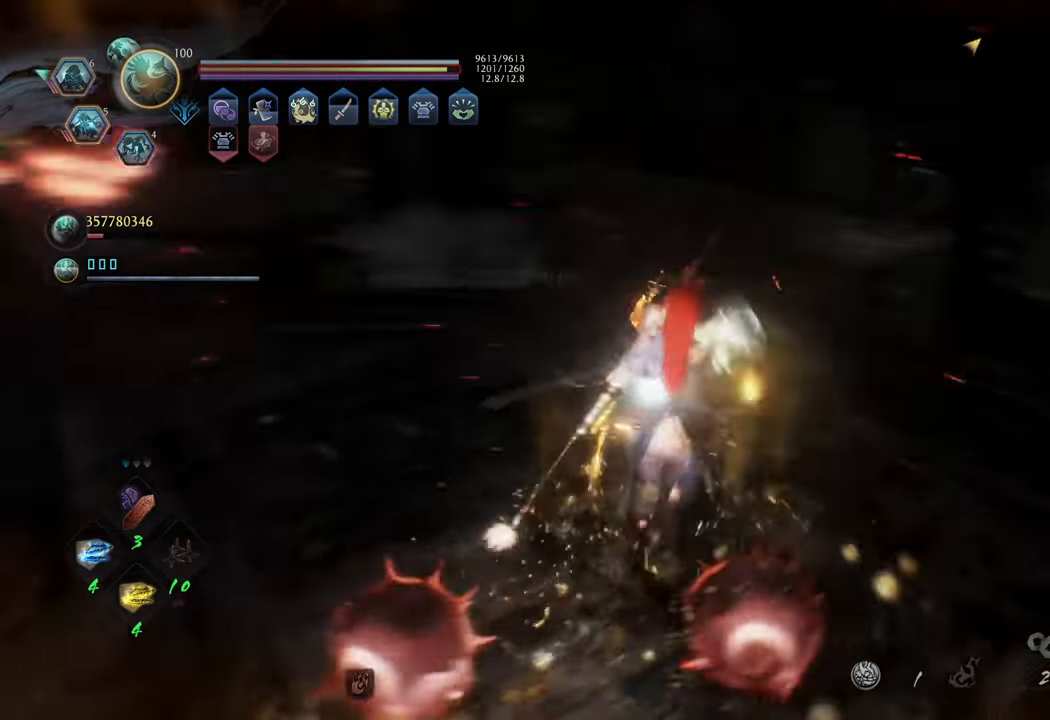
{"buttons": [], "left_stick": "up-right", "right_stick": "center", "events": [[383, "left_stick", "up-right"], [433, "right_stick", "up"], [500, "right_stick", "center"]]}
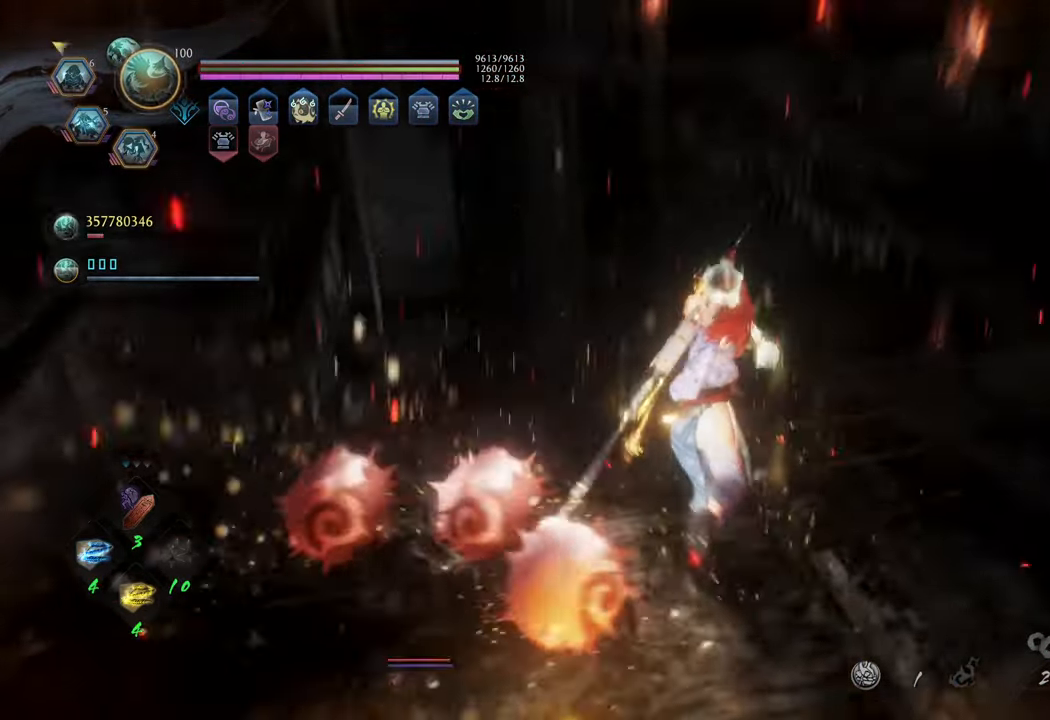
{"buttons": ["A"], "left_stick": "up", "right_stick": "center", "events": [[67, "left_stick", "up"], [183, "A", "down"]]}
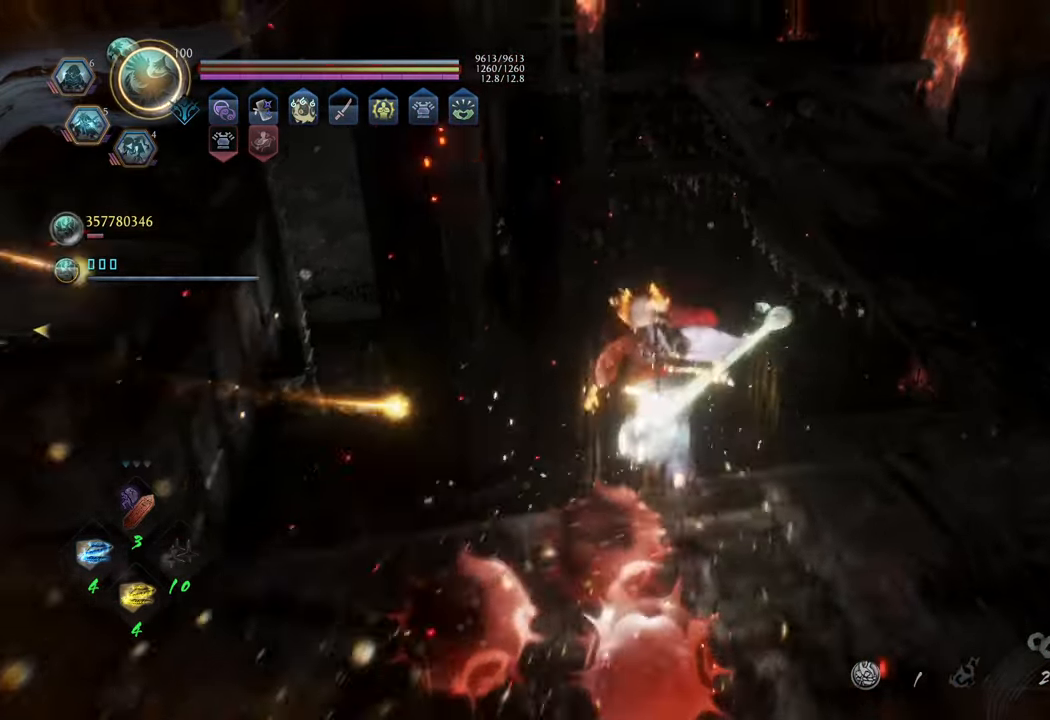
{"buttons": [], "left_stick": "up-left", "right_stick": "center", "events": [[150, "left_stick", "up-left"], [200, "A", "up"]]}
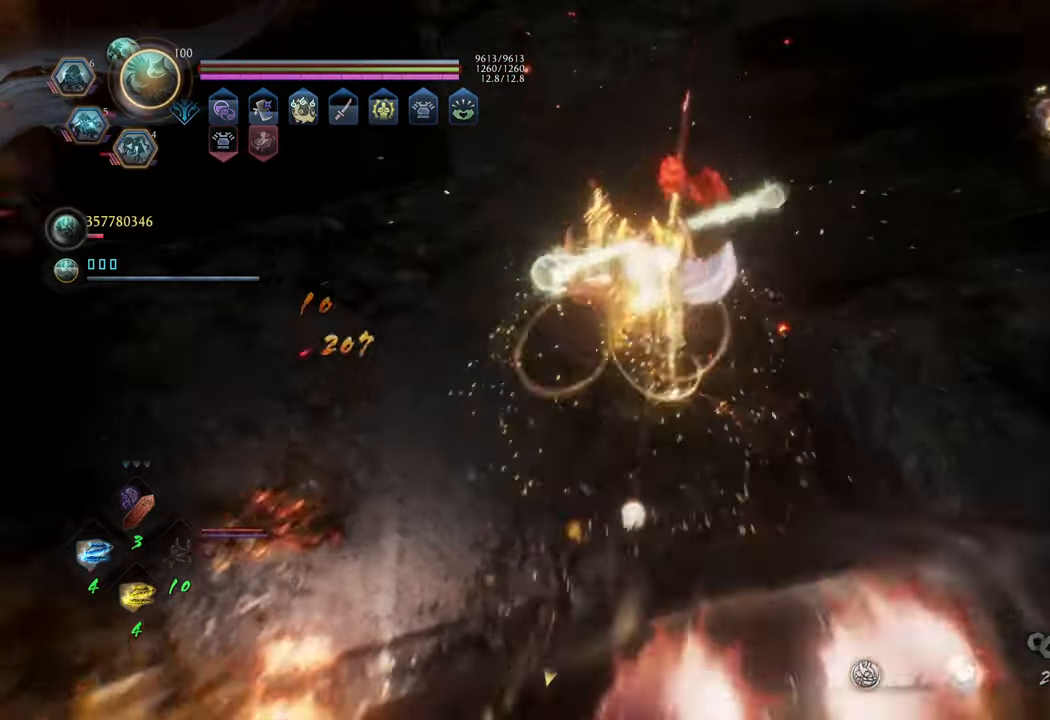
{"buttons": ["A"], "left_stick": "up", "right_stick": "center", "events": [[133, "left_stick", "up"], [183, "A", "down"]]}
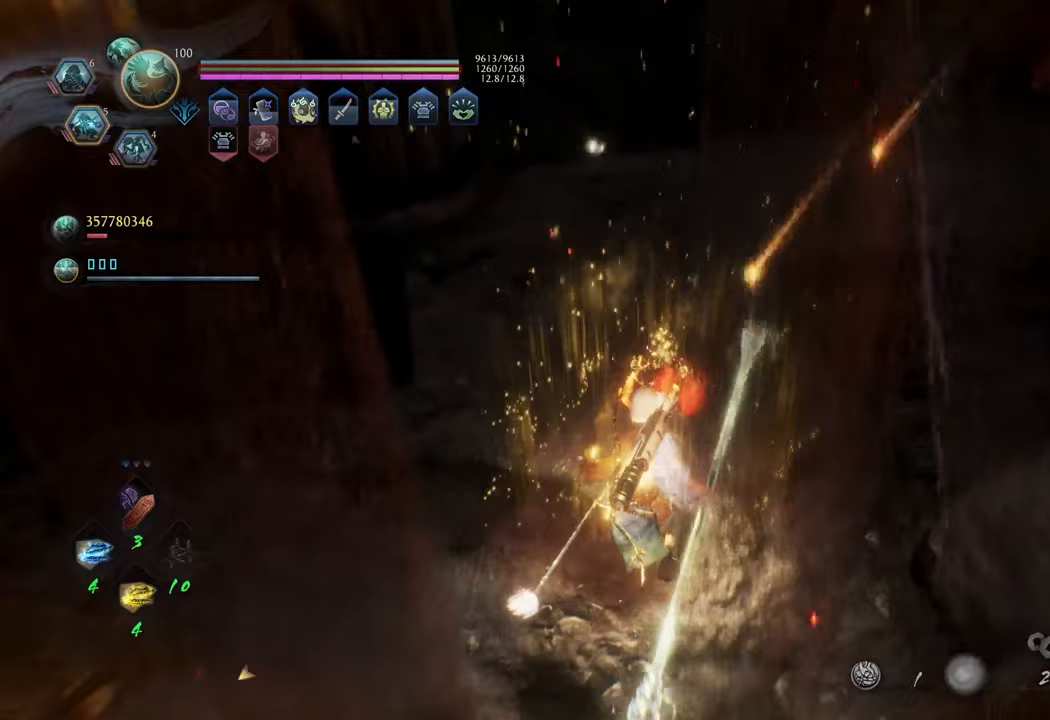
{"buttons": [], "left_stick": "up", "right_stick": "center", "events": [[100, "A", "up"]]}
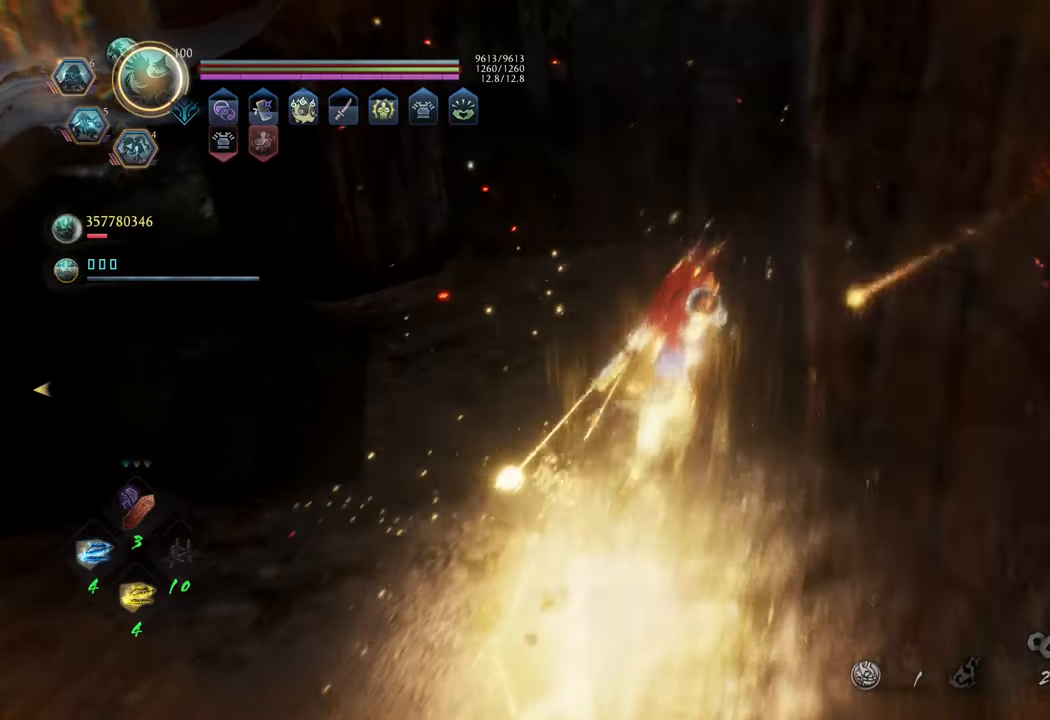
{"buttons": [], "left_stick": "up", "right_stick": "center", "events": [[17, "A", "down"], [417, "A", "up"]]}
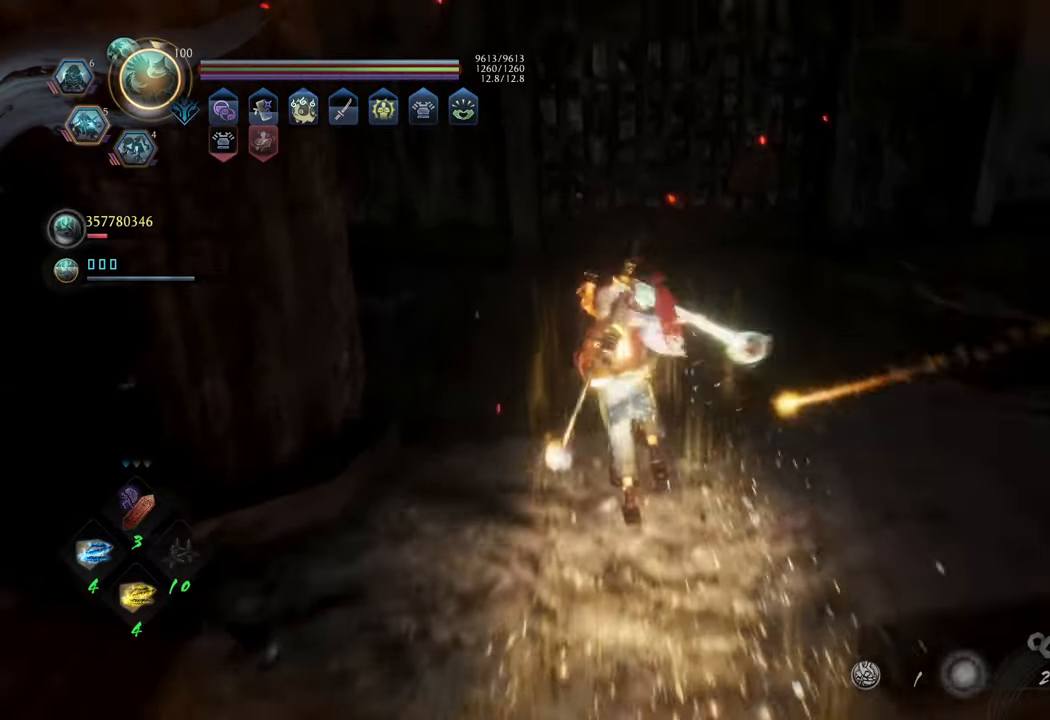
{"buttons": [], "left_stick": "up", "right_stick": "left", "events": [[100, "right_stick", "down-left"], [350, "right_stick", "left"]]}
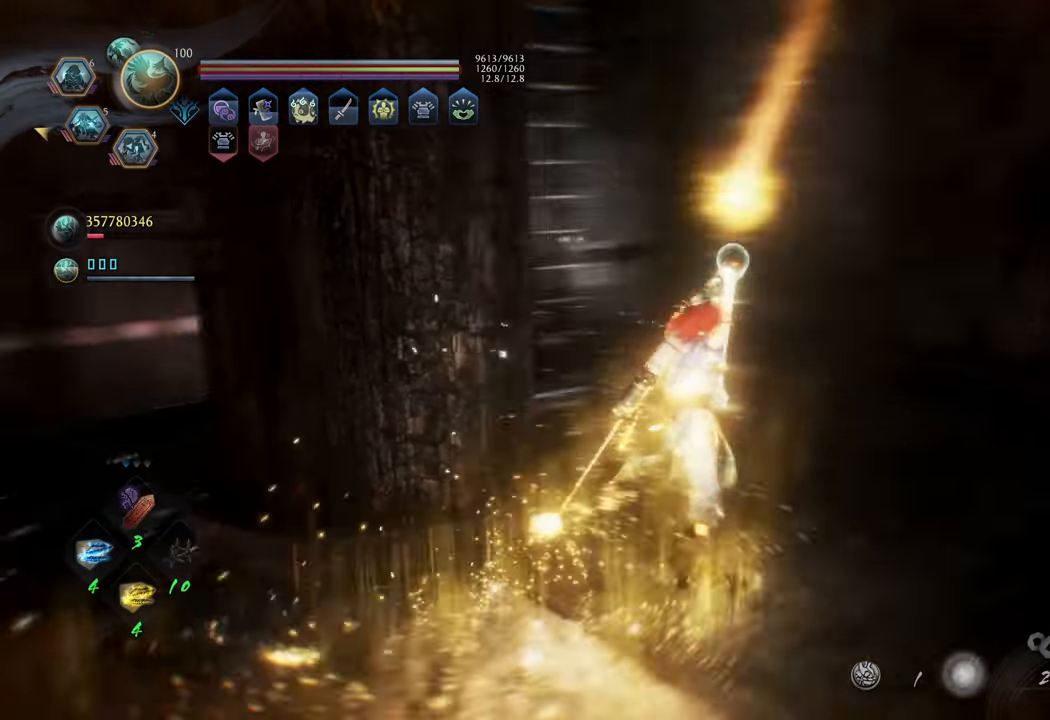
{"buttons": ["A"], "left_stick": "up-left", "right_stick": "center", "events": [[33, "right_stick", "center"], [50, "A", "down"], [450, "left_stick", "up-left"]]}
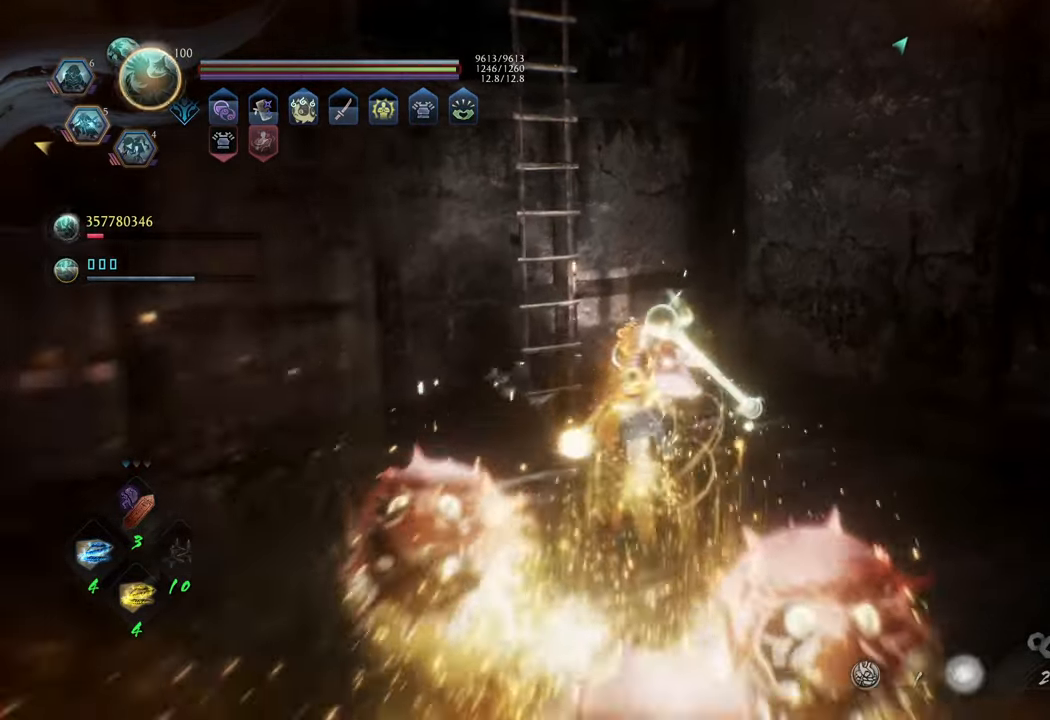
{"buttons": ["B"], "left_stick": "center", "right_stick": "center", "events": [[33, "A", "up"], [183, "B", "down"], [400, "left_stick", "center"]]}
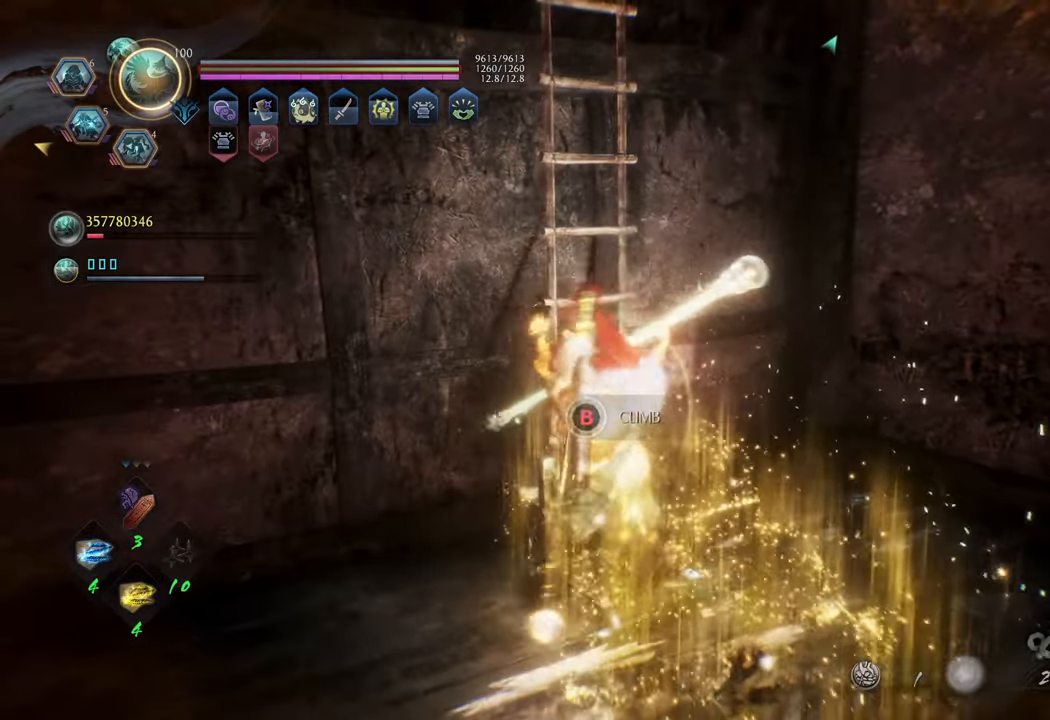
{"buttons": [], "left_stick": "up", "right_stick": "center", "events": [[350, "left_stick", "up"], [433, "B", "up"]]}
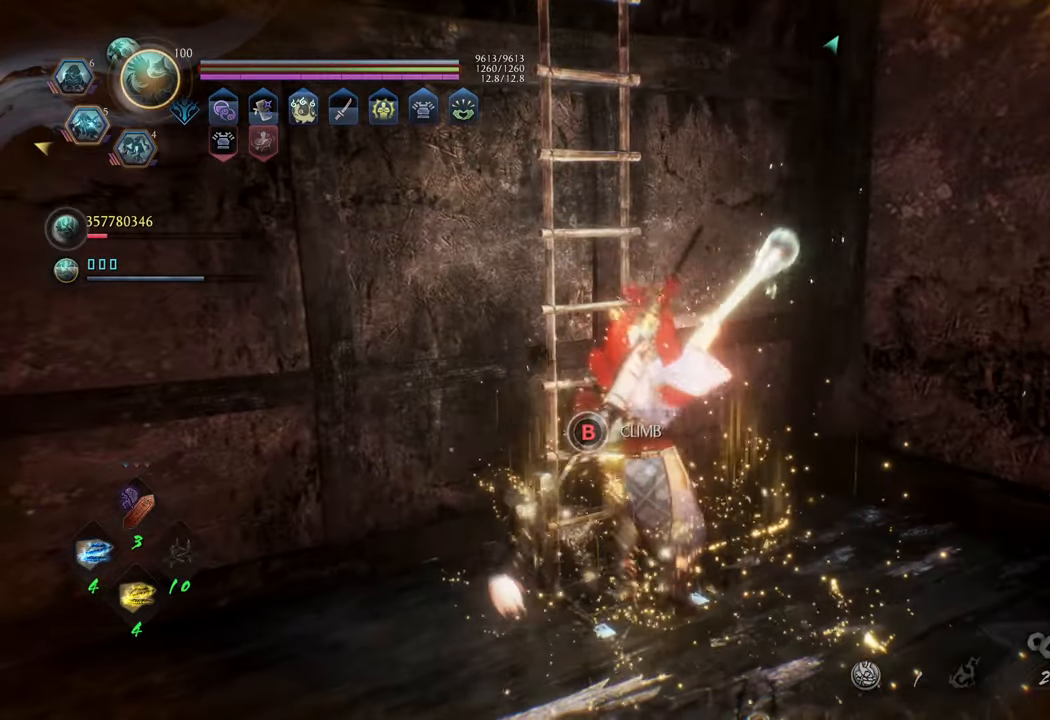
{"buttons": ["B"], "left_stick": "left", "right_stick": "center", "events": [[150, "left_stick", "up-left"], [167, "B", "down"], [450, "left_stick", "left"]]}
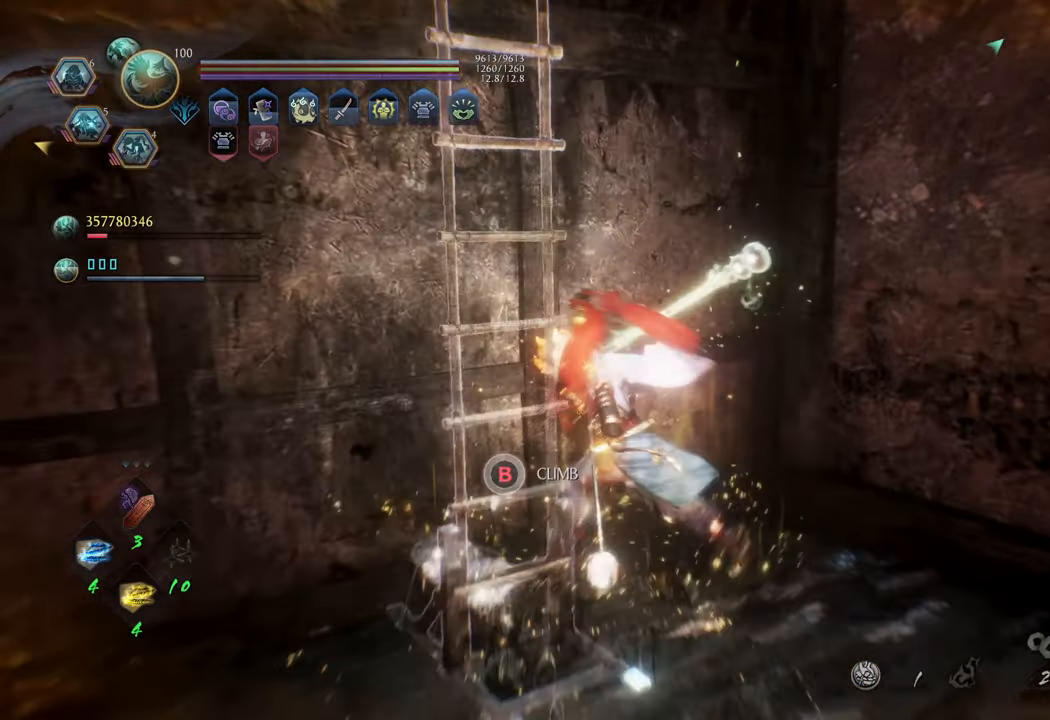
{"buttons": ["B"], "left_stick": "down-left", "right_stick": "center", "events": [[117, "left_stick", "down-left"]]}
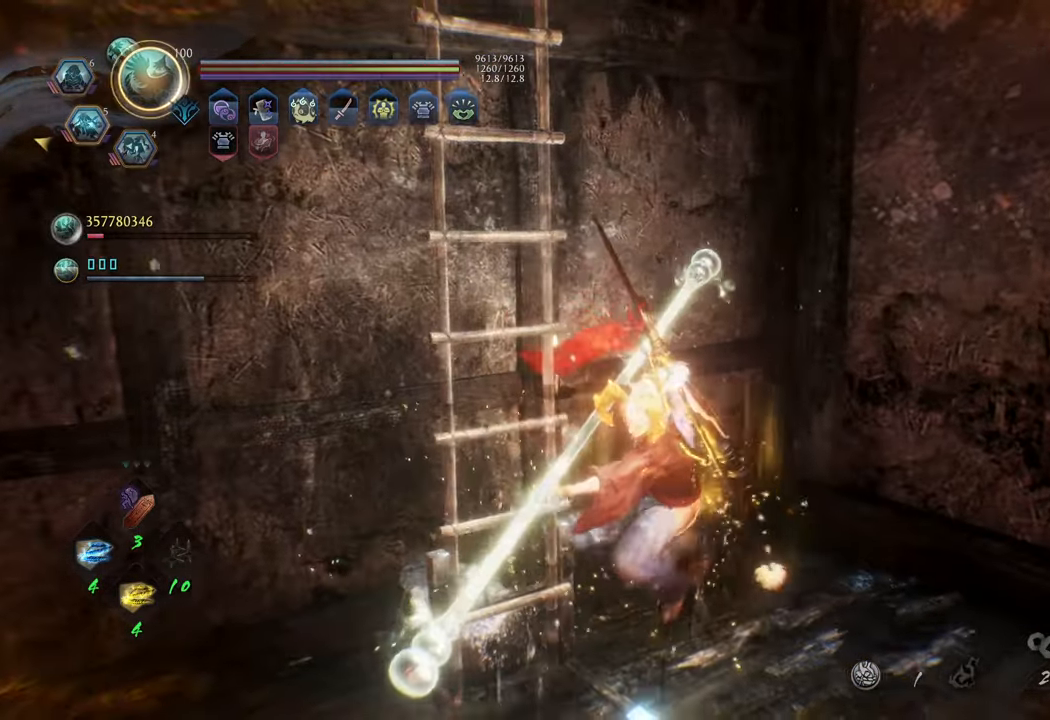
{"buttons": ["B"], "left_stick": "center", "right_stick": "center", "events": [[33, "B", "up"], [33, "left_stick", "down"], [217, "B", "down"], [233, "left_stick", "left"], [350, "left_stick", "center"]]}
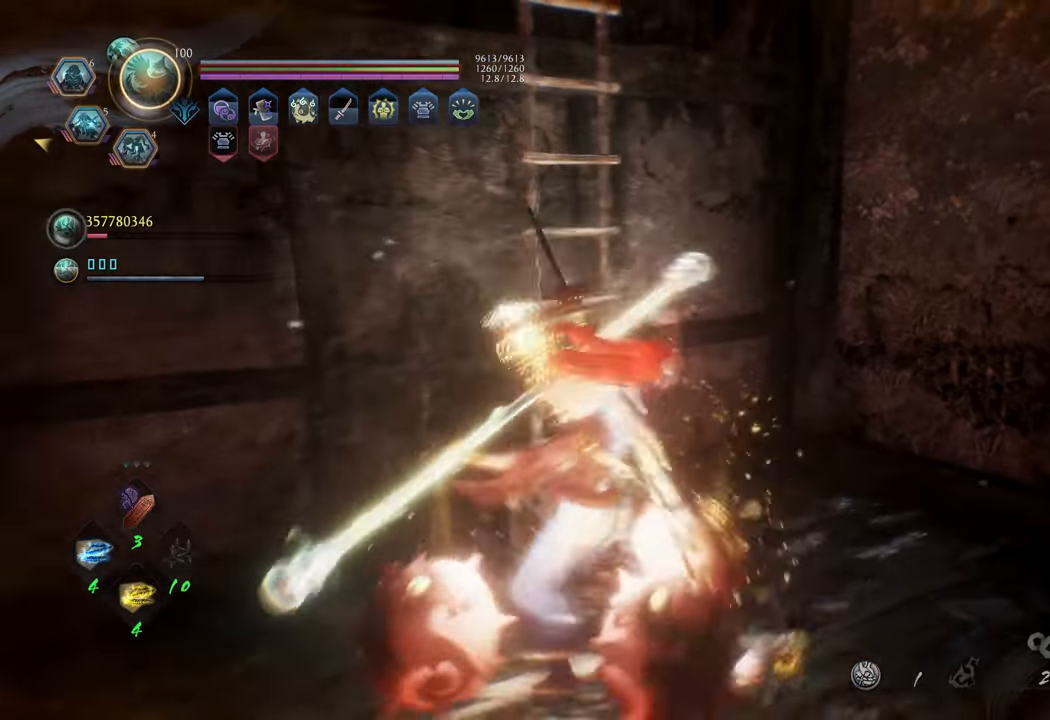
{"buttons": [], "left_stick": "up", "right_stick": "center", "events": [[367, "left_stick", "up"], [400, "B", "up"]]}
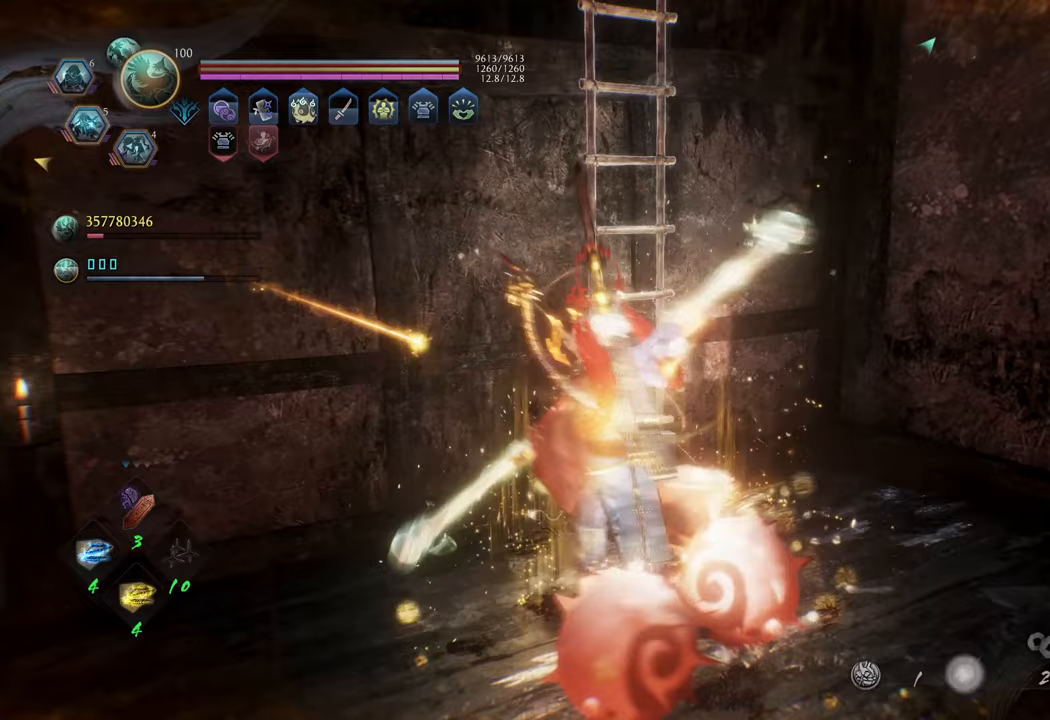
{"buttons": ["B"], "left_stick": "center", "right_stick": "center", "events": [[67, "B", "down"], [200, "left_stick", "center"]]}
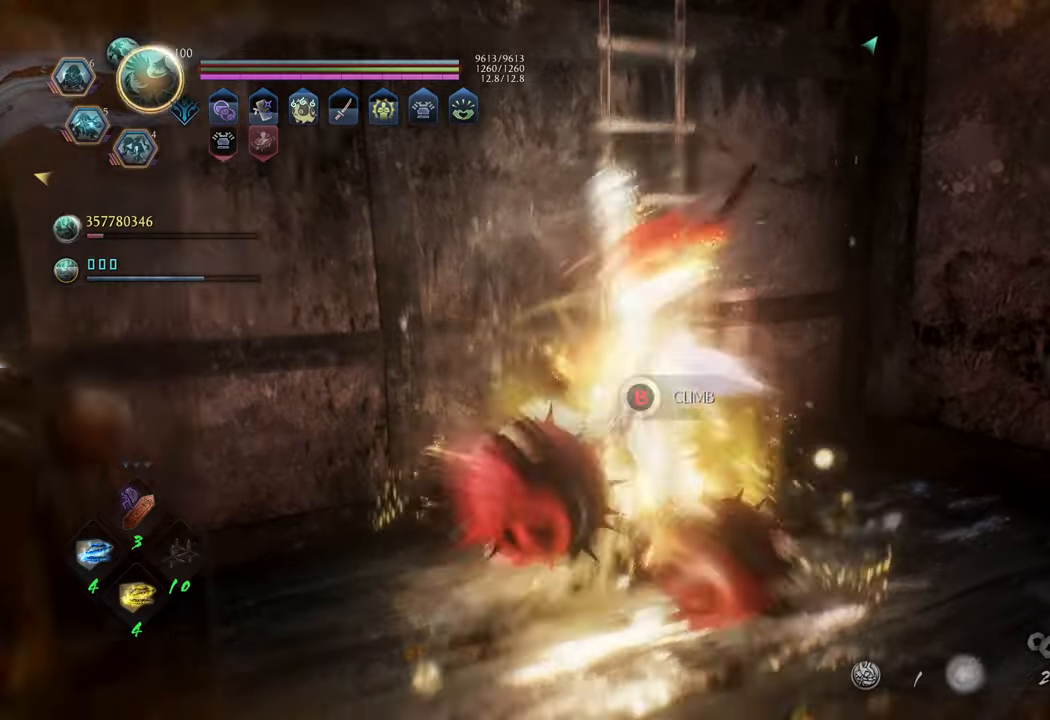
{"buttons": ["A"], "left_stick": "up", "right_stick": "center", "events": [[200, "B", "up"], [250, "left_stick", "up"], [400, "A", "down"]]}
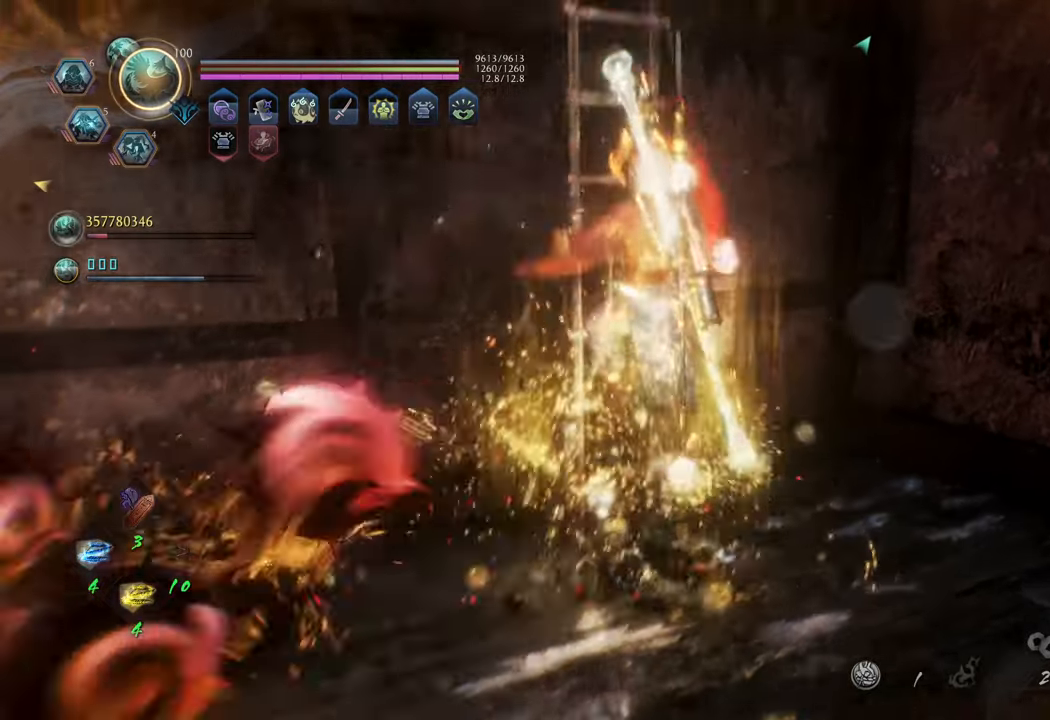
{"buttons": ["A"], "left_stick": "up", "right_stick": "center", "events": []}
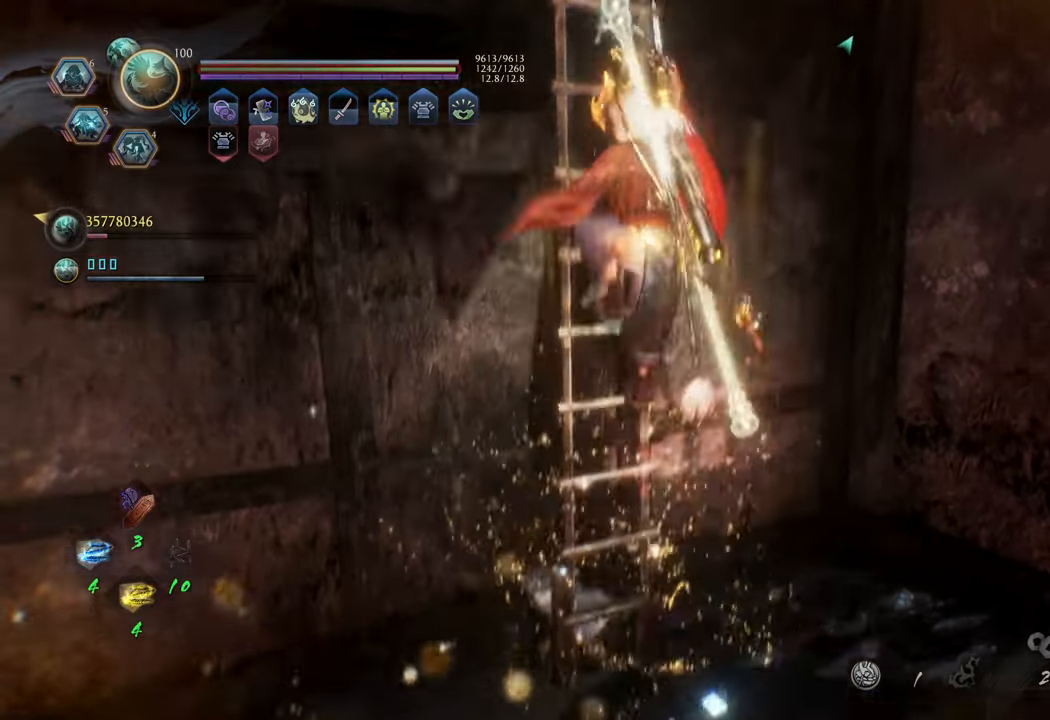
{"buttons": ["A"], "left_stick": "up", "right_stick": "center", "events": []}
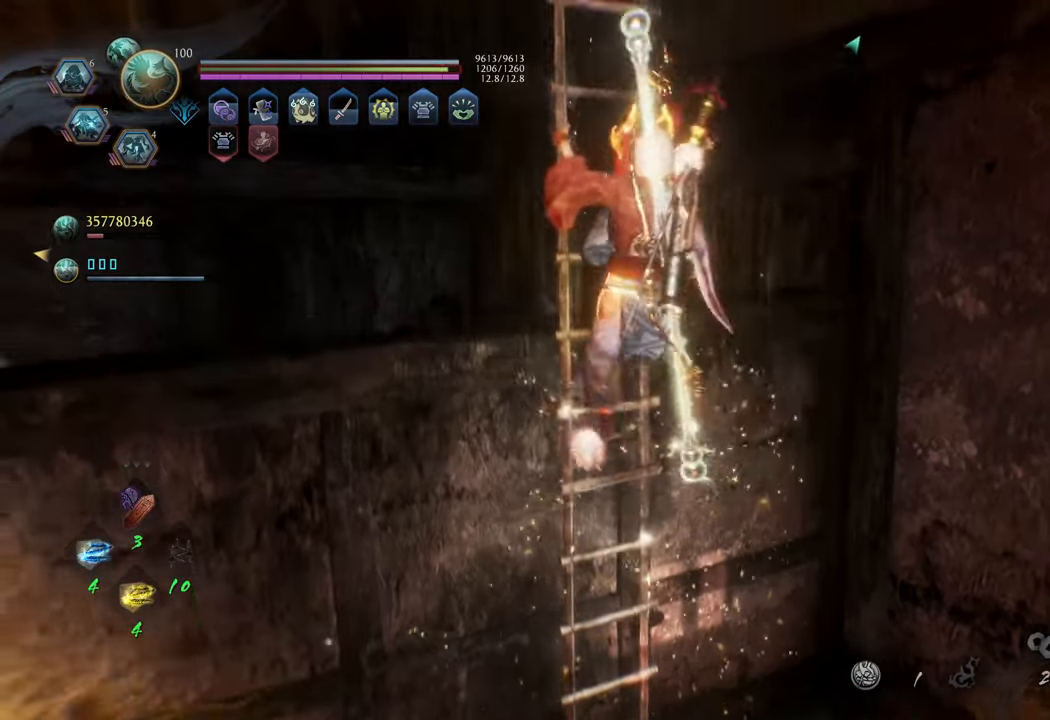
{"buttons": ["A"], "left_stick": "up", "right_stick": "center", "events": []}
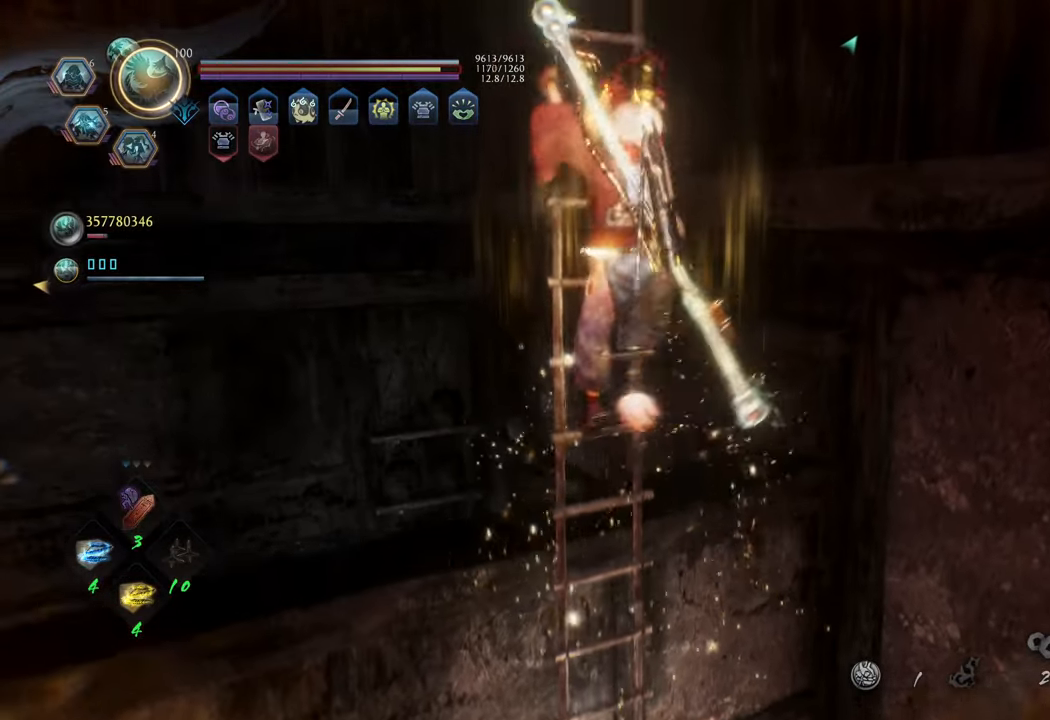
{"buttons": ["A"], "left_stick": "up", "right_stick": "center", "events": []}
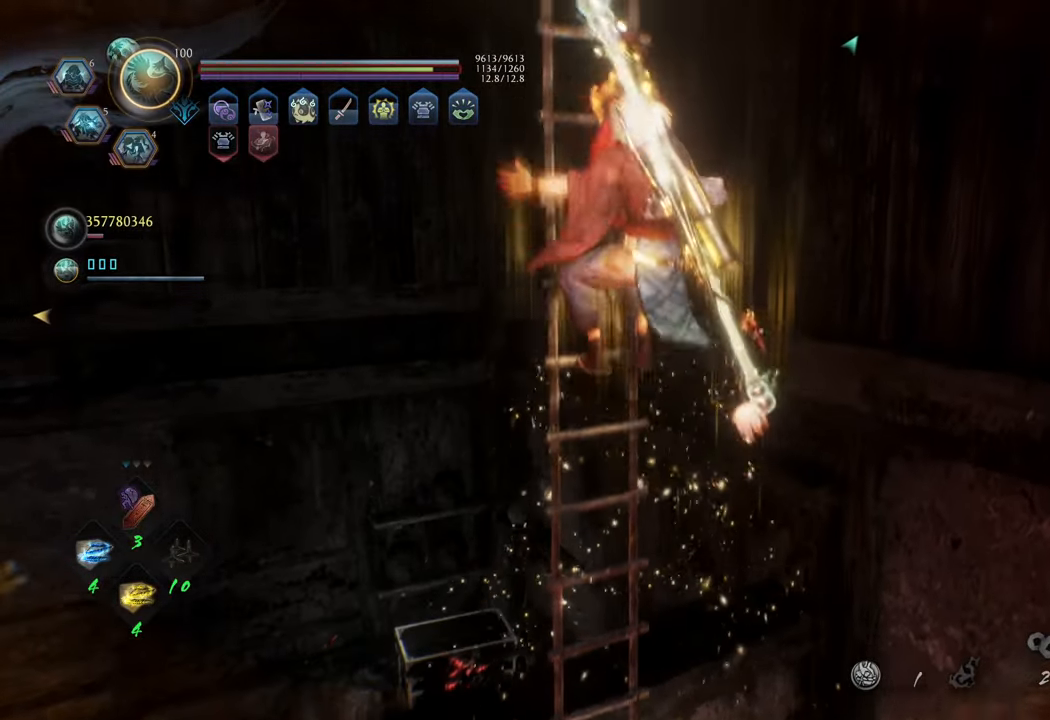
{"buttons": ["A"], "left_stick": "up", "right_stick": "center", "events": []}
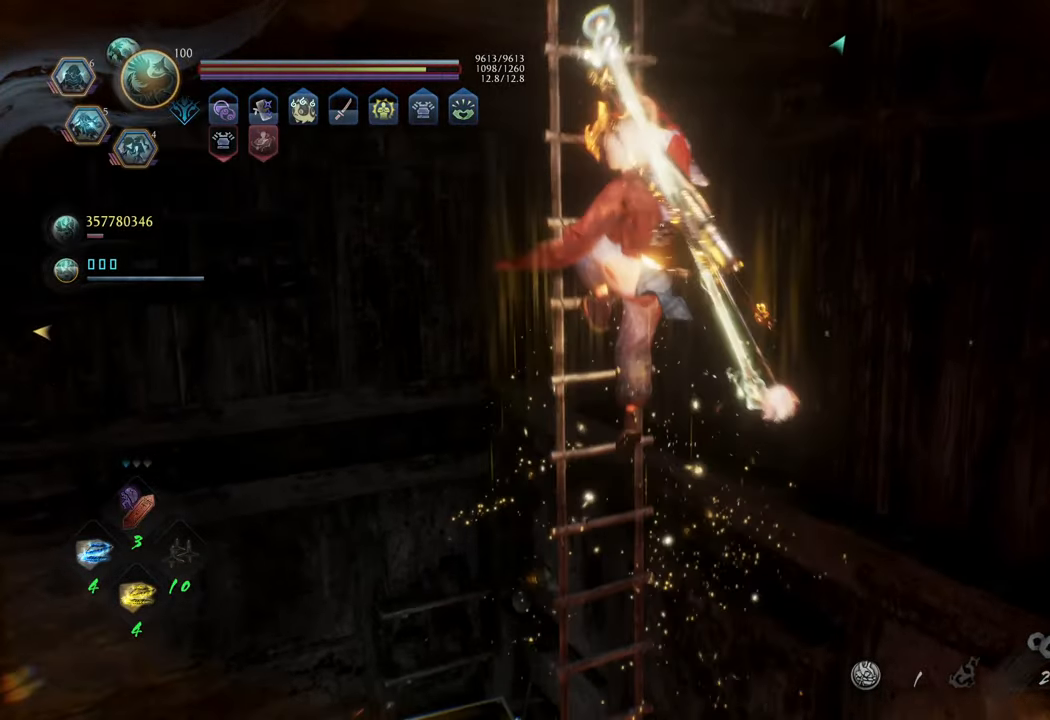
{"buttons": ["A"], "left_stick": "up", "right_stick": "center", "events": []}
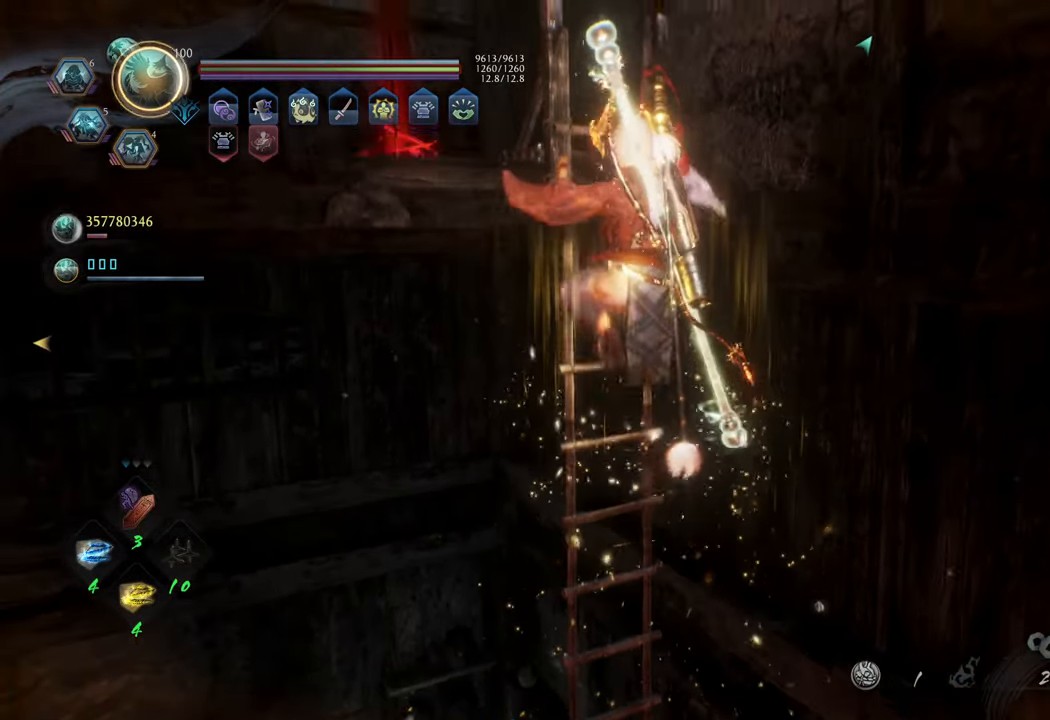
{"buttons": [], "left_stick": "up", "right_stick": "center", "events": [[500, "A", "up"]]}
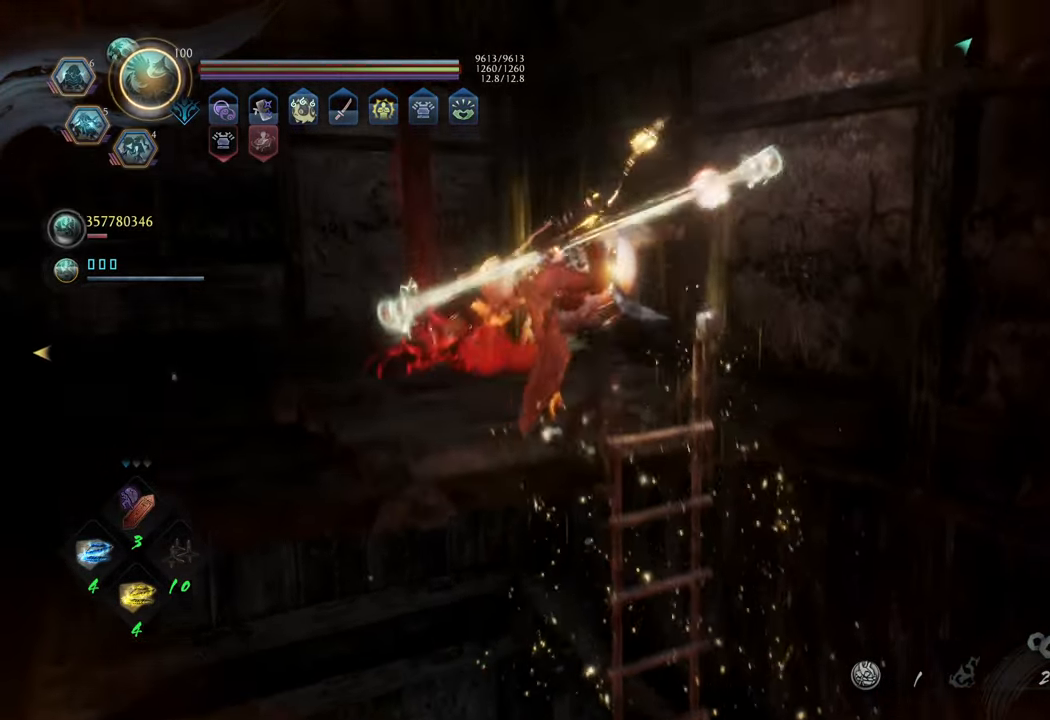
{"buttons": [], "left_stick": "up", "right_stick": "up-left", "events": [[233, "right_stick", "left"], [500, "right_stick", "up-left"]]}
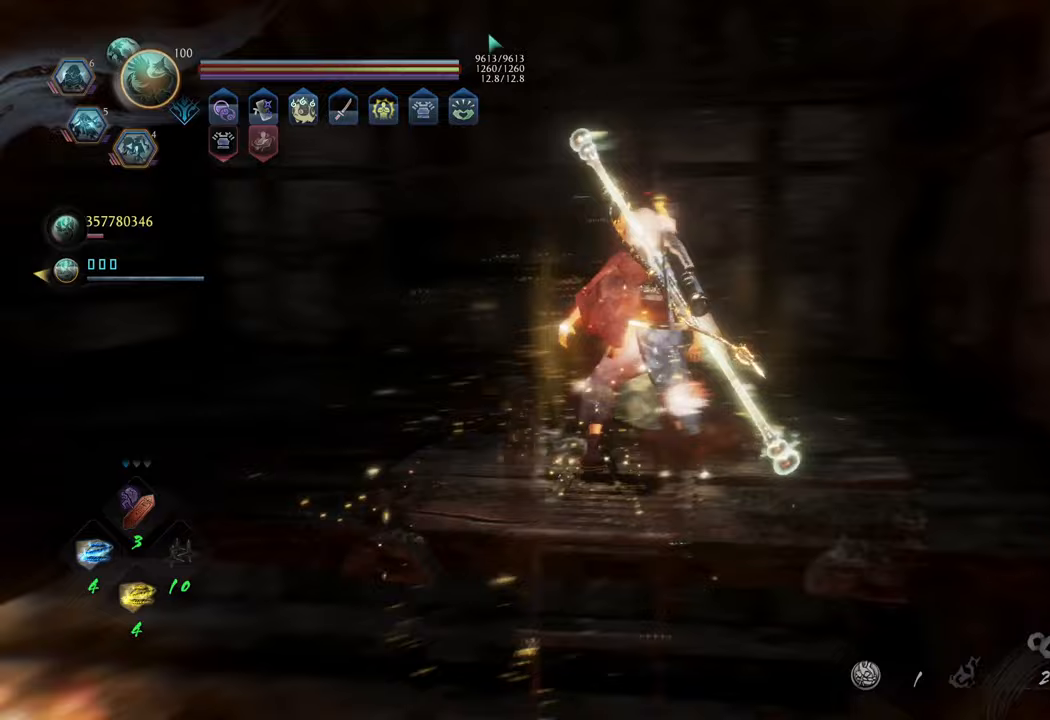
{"buttons": [], "left_stick": "up", "right_stick": "left", "events": [[317, "right_stick", "center"], [483, "right_stick", "left"]]}
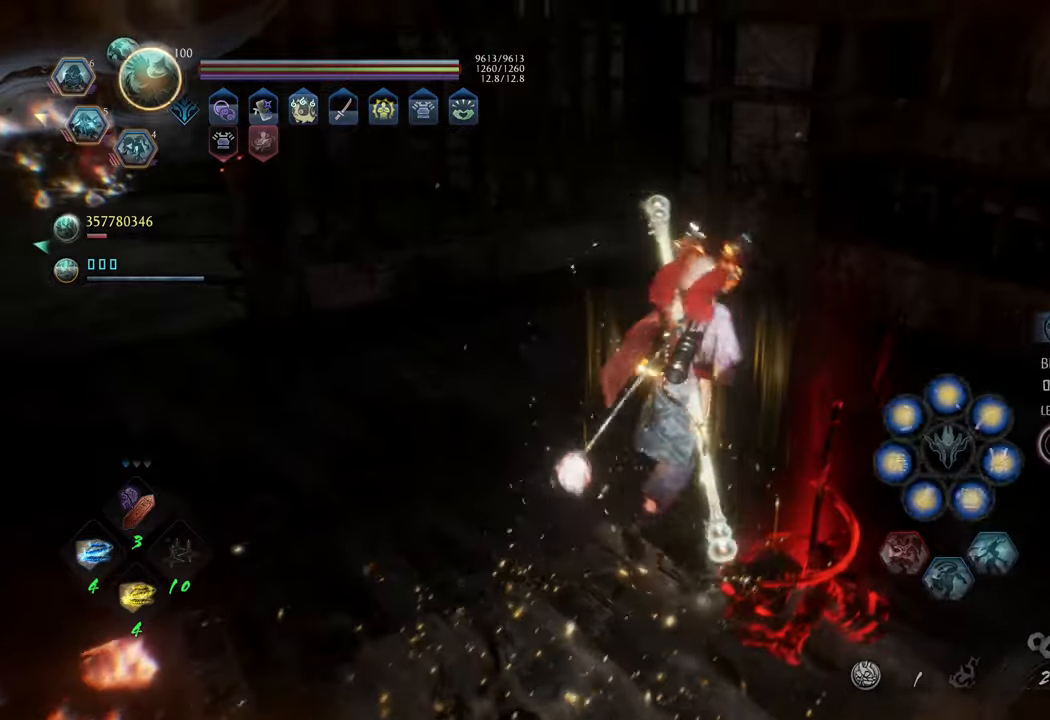
{"buttons": [], "left_stick": "center", "right_stick": "center", "events": [[50, "right_stick", "up-left"], [167, "right_stick", "center"], [333, "left_stick", "center"]]}